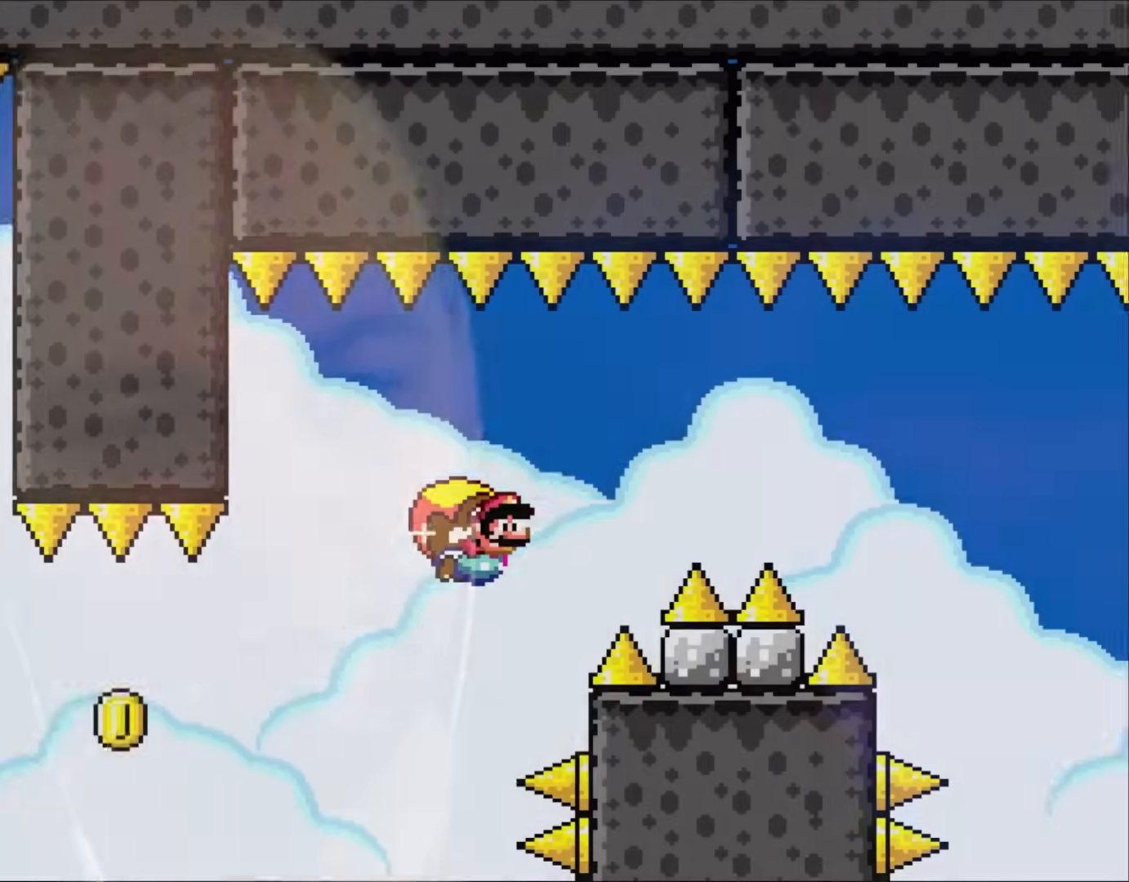
Gameplay with a controller (Nintendo layout); each line is a JSON object with the inputs held at the frame after it. "events" lists button and stick changes between this image and that frame as [ms after this image, input, new state], when the widget could be followed in between. Not read: L3 R1 R3.
{"buttons": ["Y"], "events": [[17, "B", "down"], [117, "B", "up"], [183, "B", "down"], [317, "B", "up"], [417, "DPAD_LEFT", "up"]]}
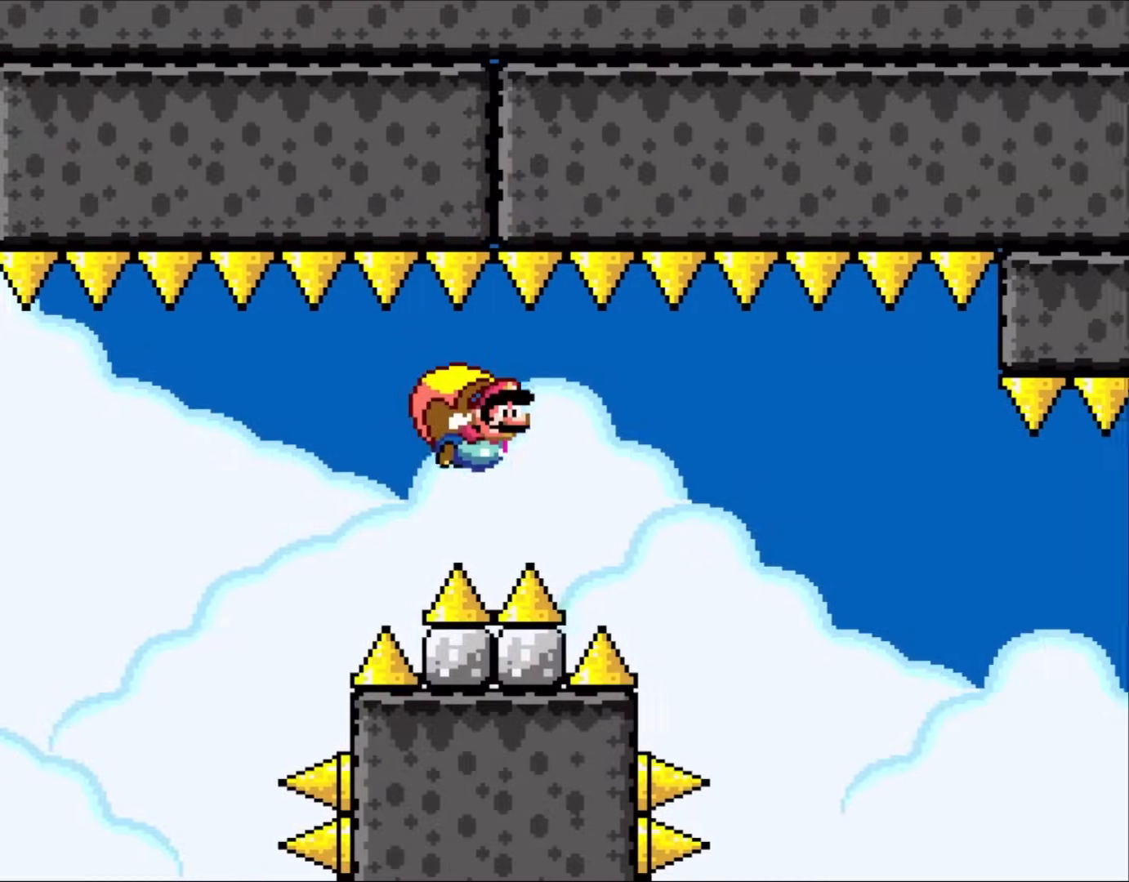
{"buttons": ["Y"], "events": []}
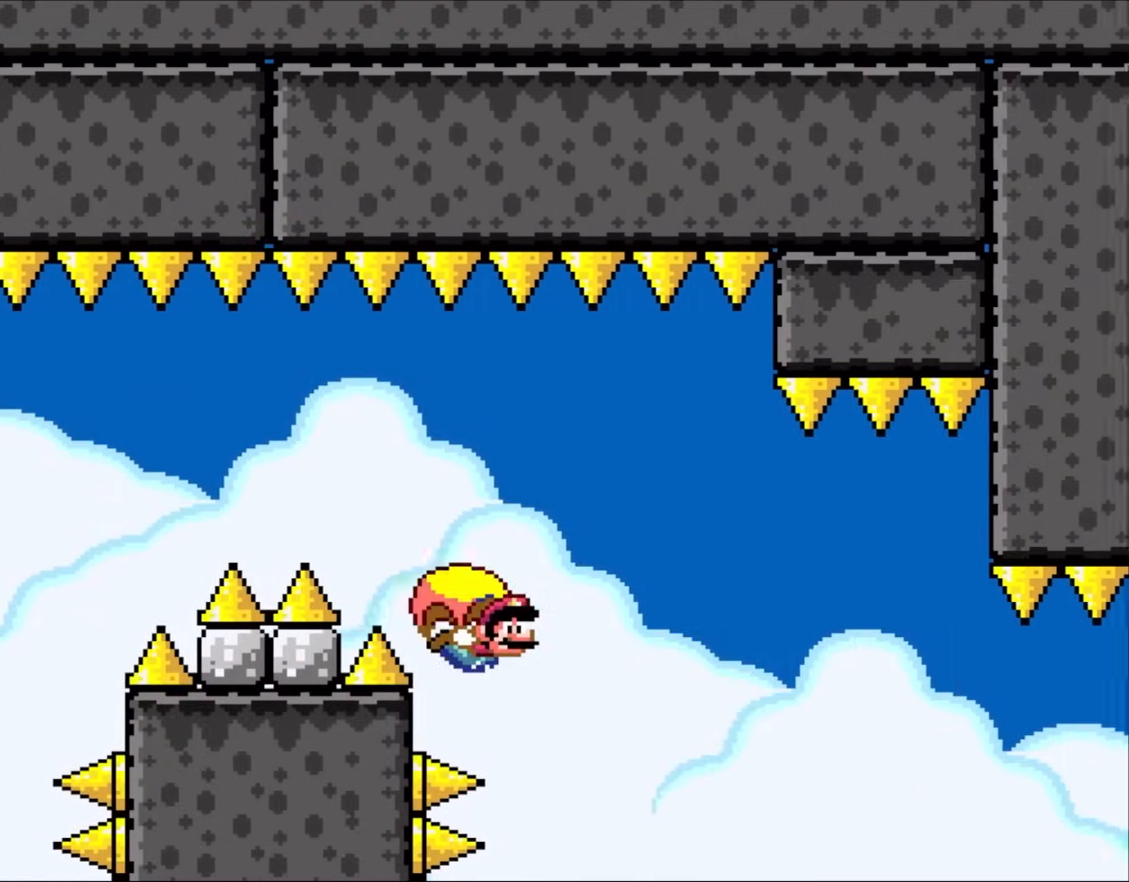
{"buttons": ["Y", "DPAD_LEFT"], "events": [[117, "DPAD_LEFT", "down"]]}
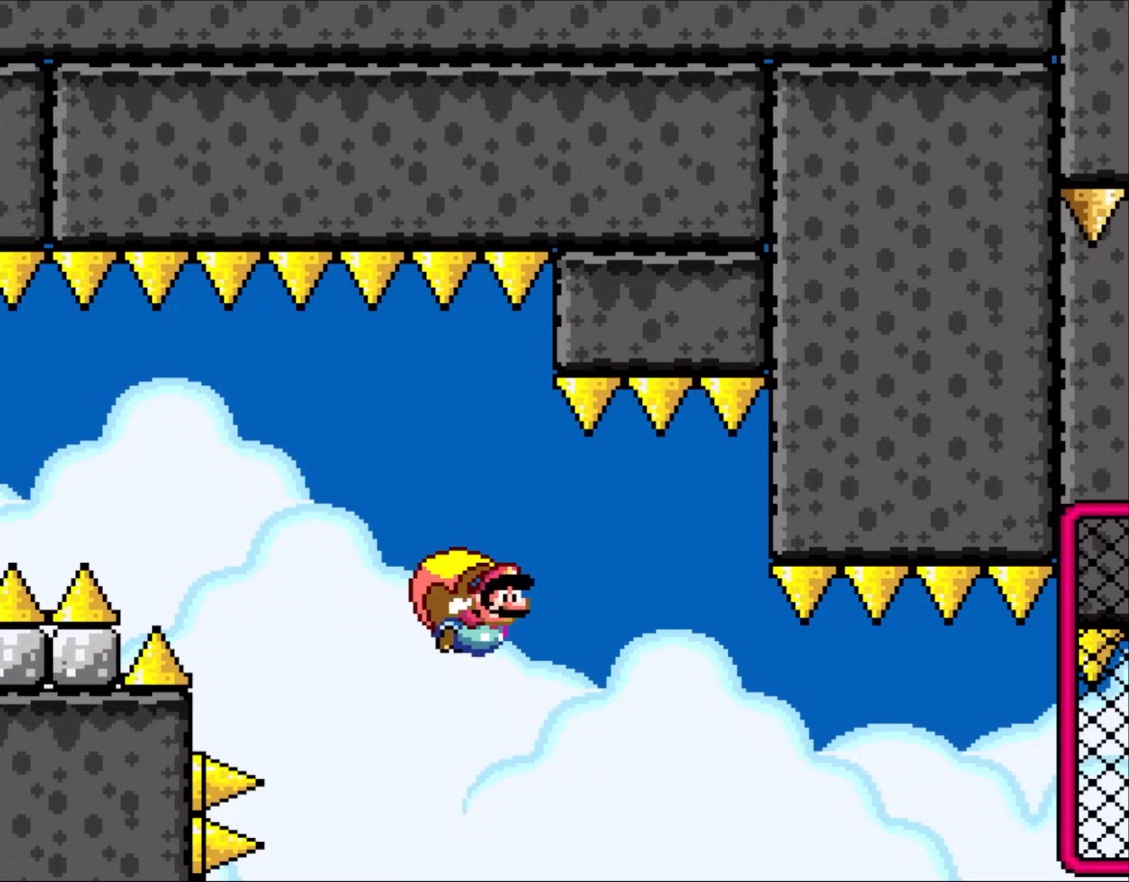
{"buttons": ["B", "Y", "L1", "DPAD_LEFT"], "events": [[17, "B", "down"], [17, "L1", "down"], [167, "B", "up"], [217, "B", "down"], [317, "B", "up"], [417, "B", "down"]]}
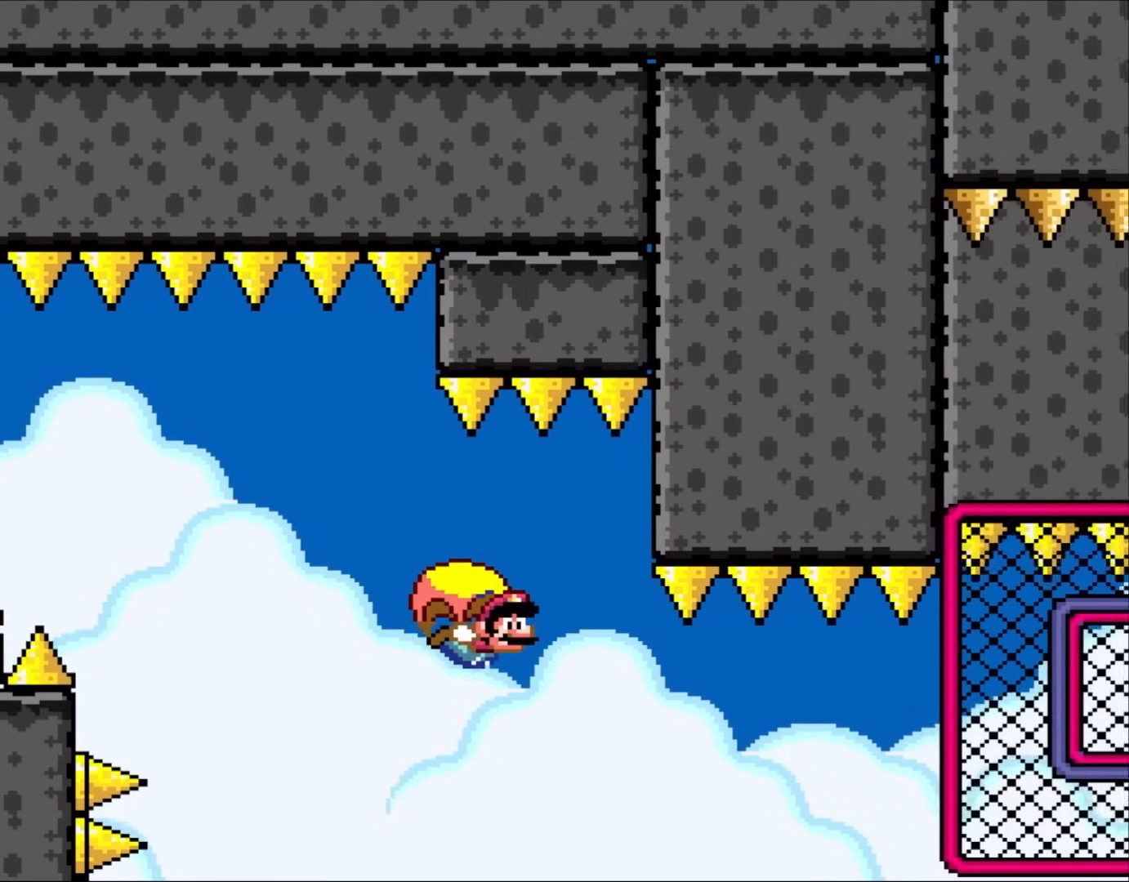
{"buttons": ["Y", "DPAD_LEFT"], "events": [[17, "B", "up"], [17, "L1", "up"], [50, "DPAD_LEFT", "up"], [350, "DPAD_LEFT", "down"]]}
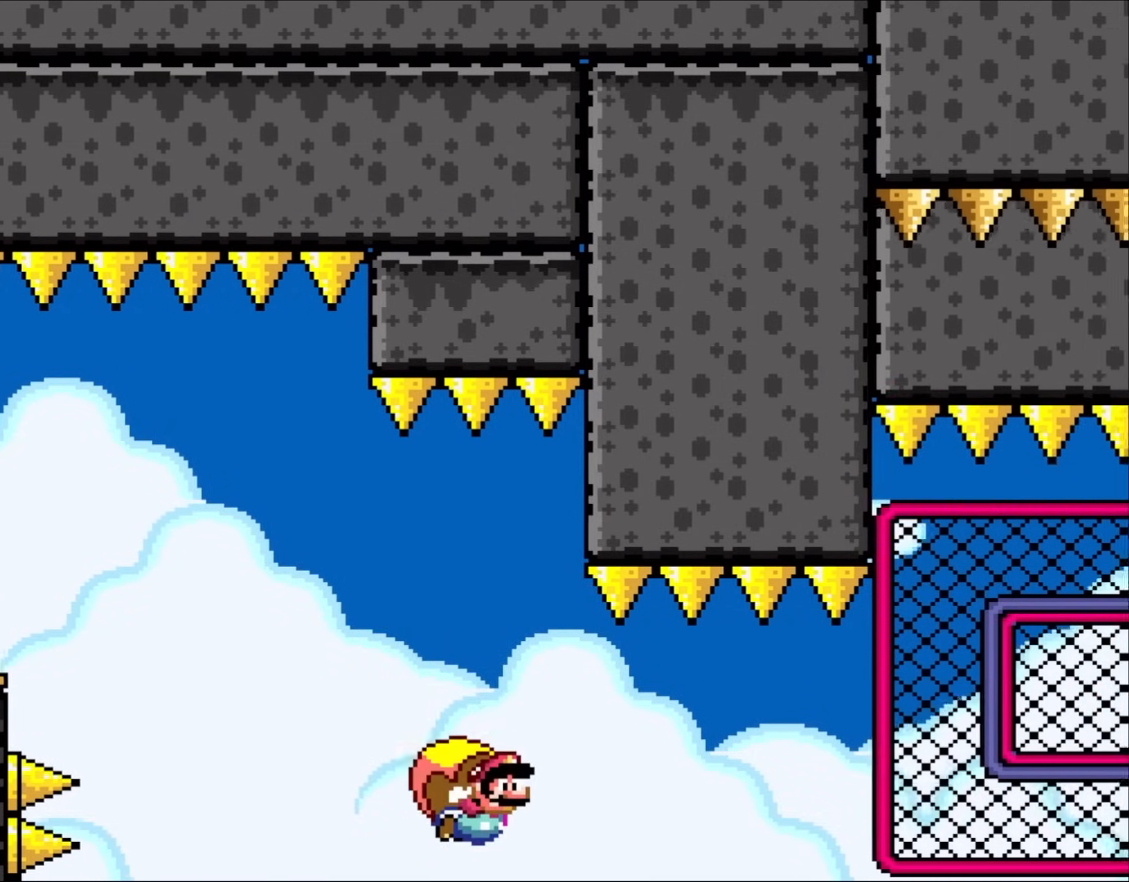
{"buttons": ["Y"], "events": [[17, "B", "down"], [167, "B", "up"], [250, "DPAD_LEFT", "up"]]}
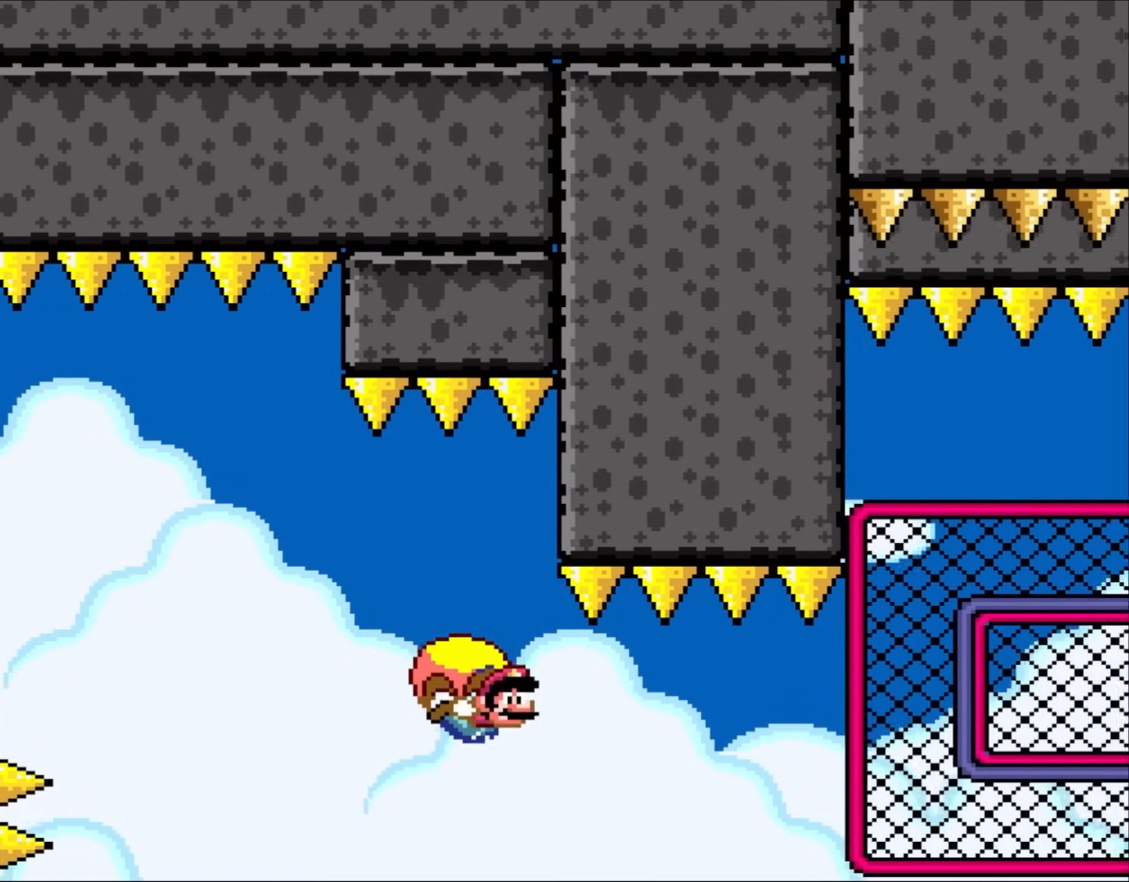
{"buttons": ["Y", "DPAD_LEFT"], "events": [[467, "DPAD_LEFT", "down"]]}
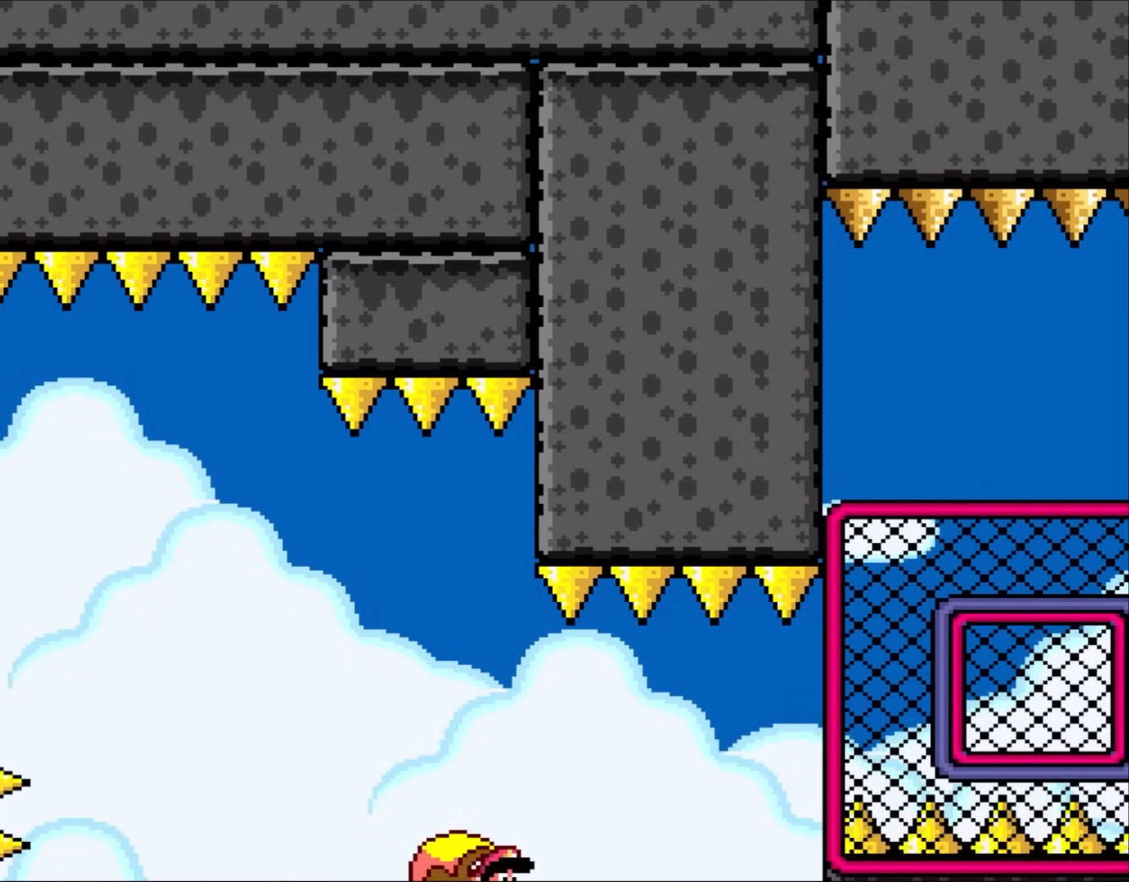
{"buttons": ["Y"], "events": [[217, "DPAD_LEFT", "up"]]}
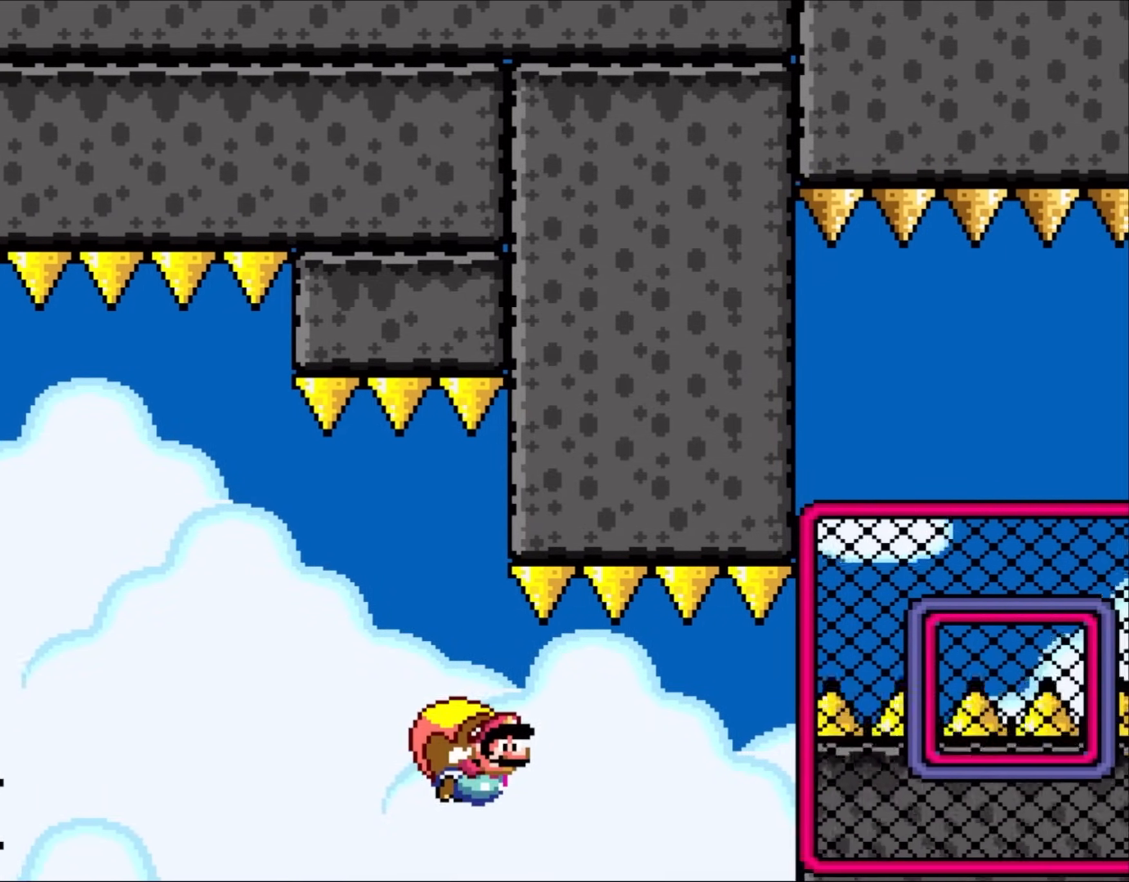
{"buttons": ["Y", "DPAD_LEFT"], "events": [[383, "DPAD_LEFT", "down"]]}
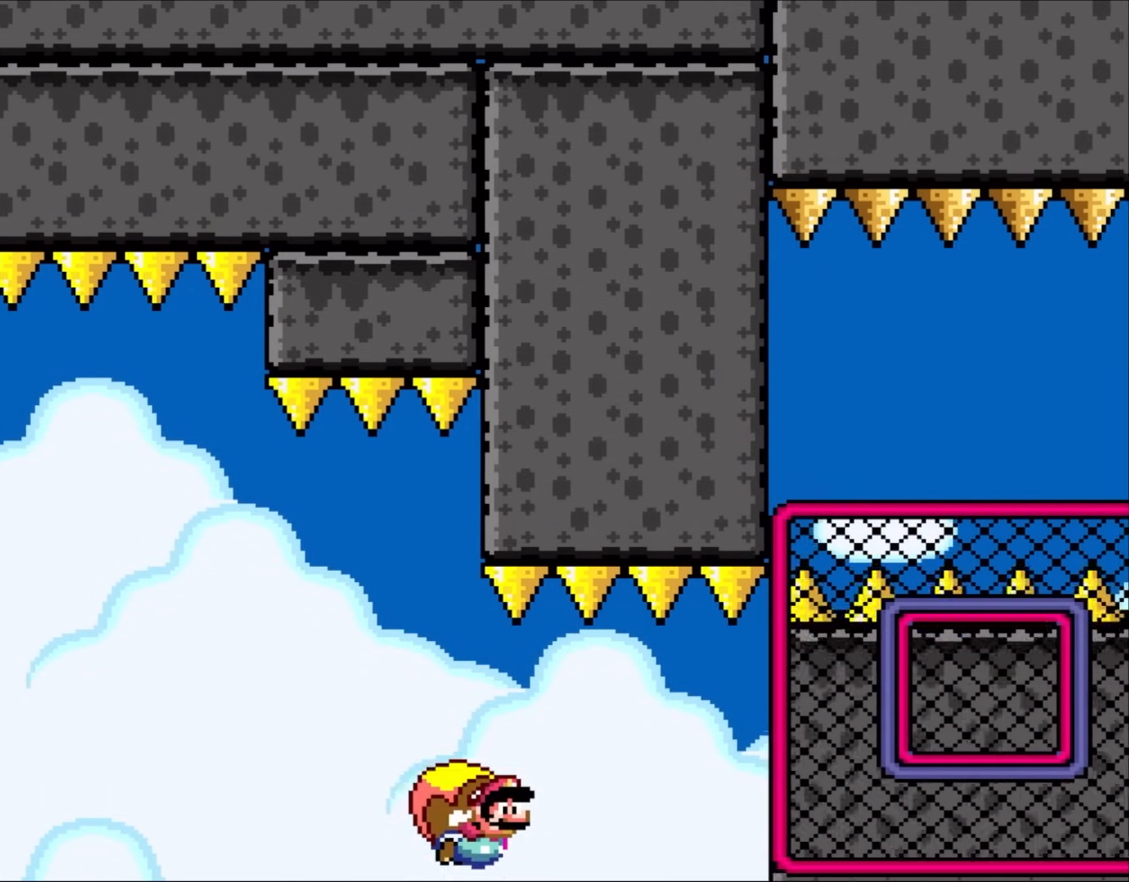
{"buttons": ["Y"], "events": [[167, "DPAD_LEFT", "up"]]}
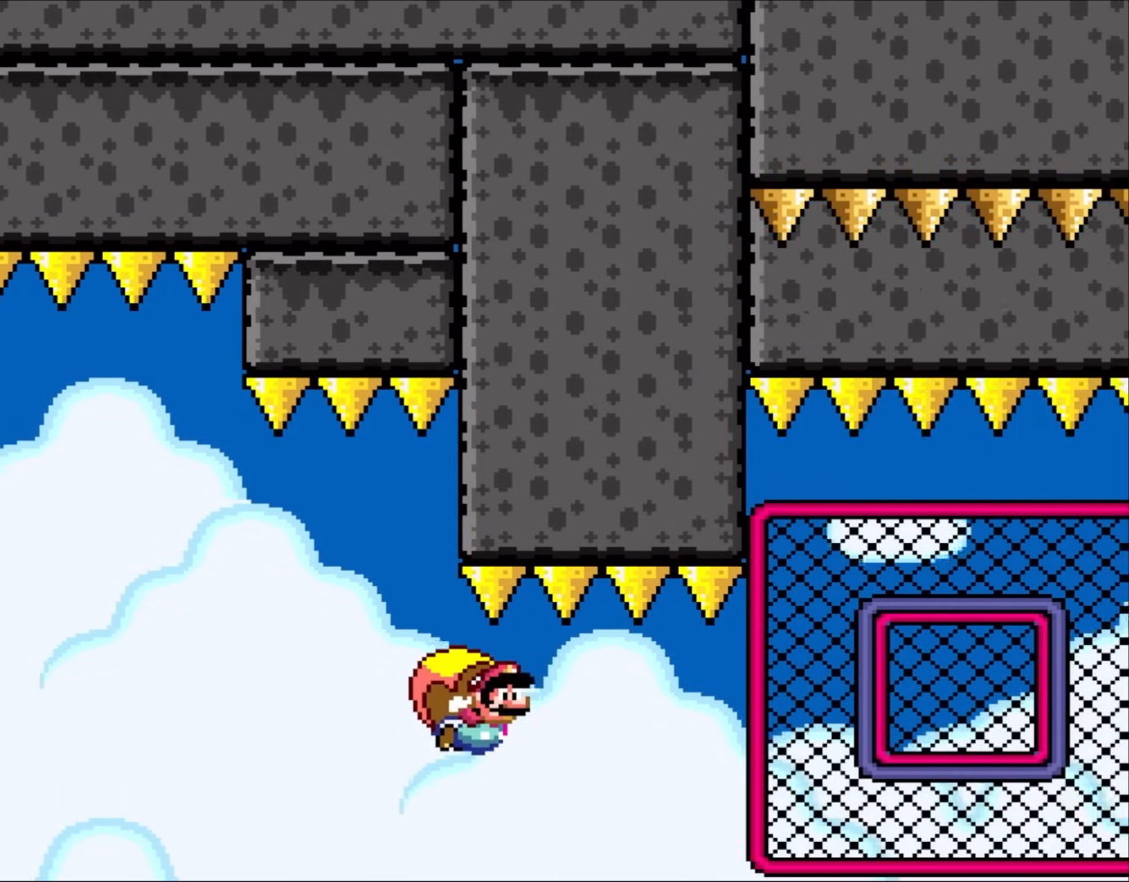
{"buttons": ["Y", "DPAD_LEFT"], "events": [[433, "DPAD_LEFT", "down"]]}
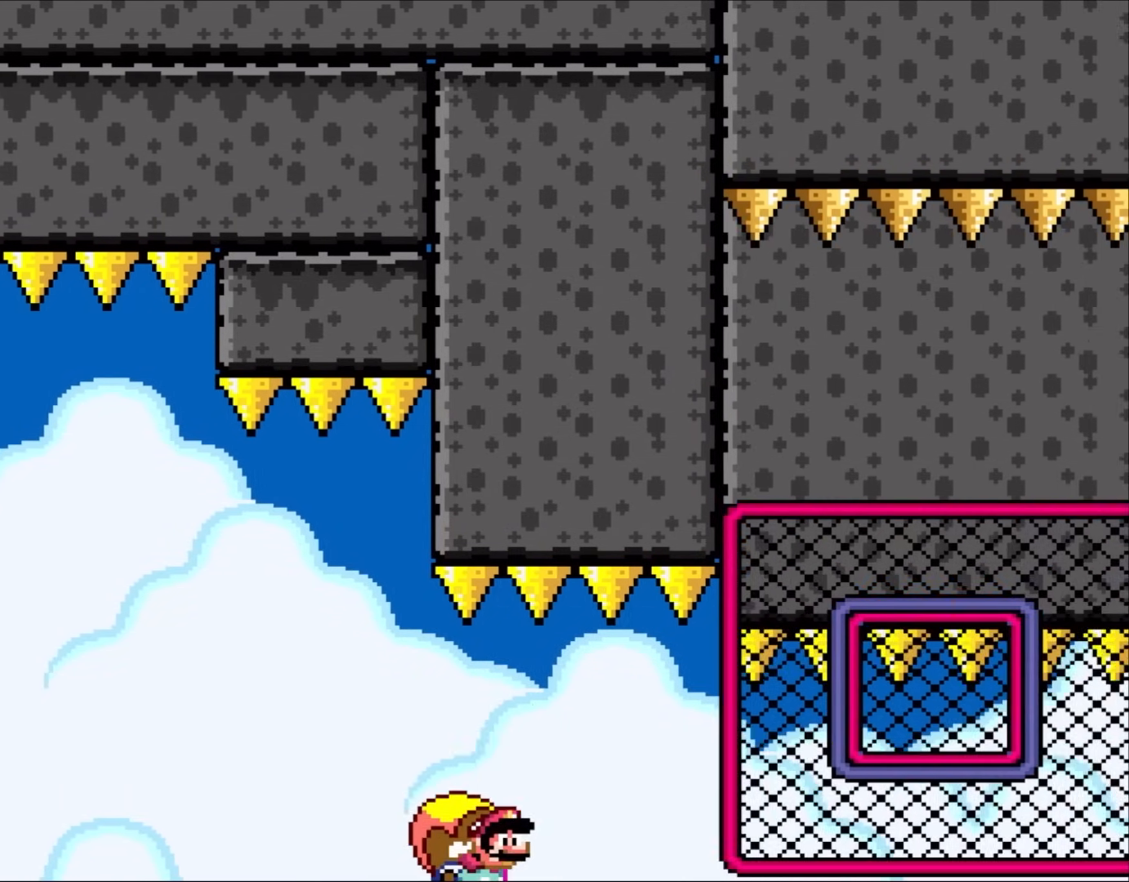
{"buttons": ["Y"], "events": [[233, "DPAD_LEFT", "up"]]}
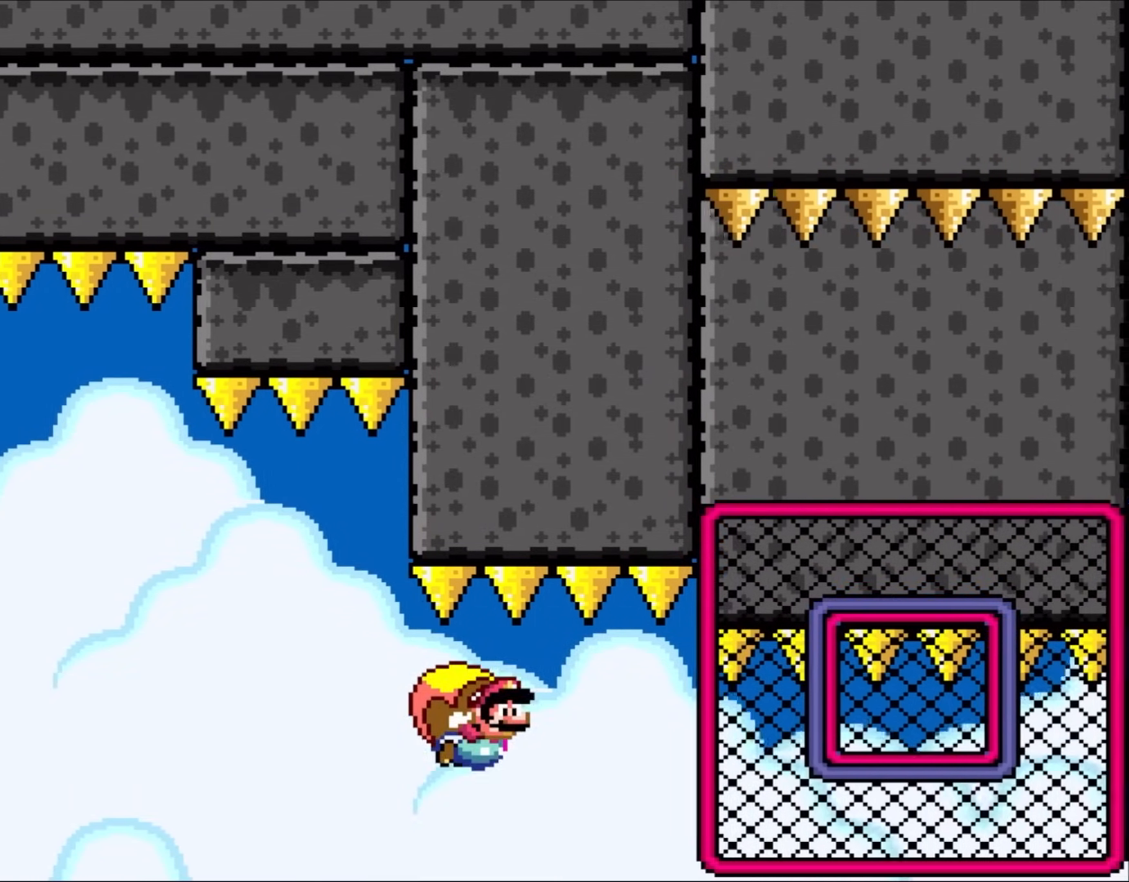
{"buttons": ["Y", "DPAD_LEFT"], "events": [[417, "DPAD_LEFT", "down"]]}
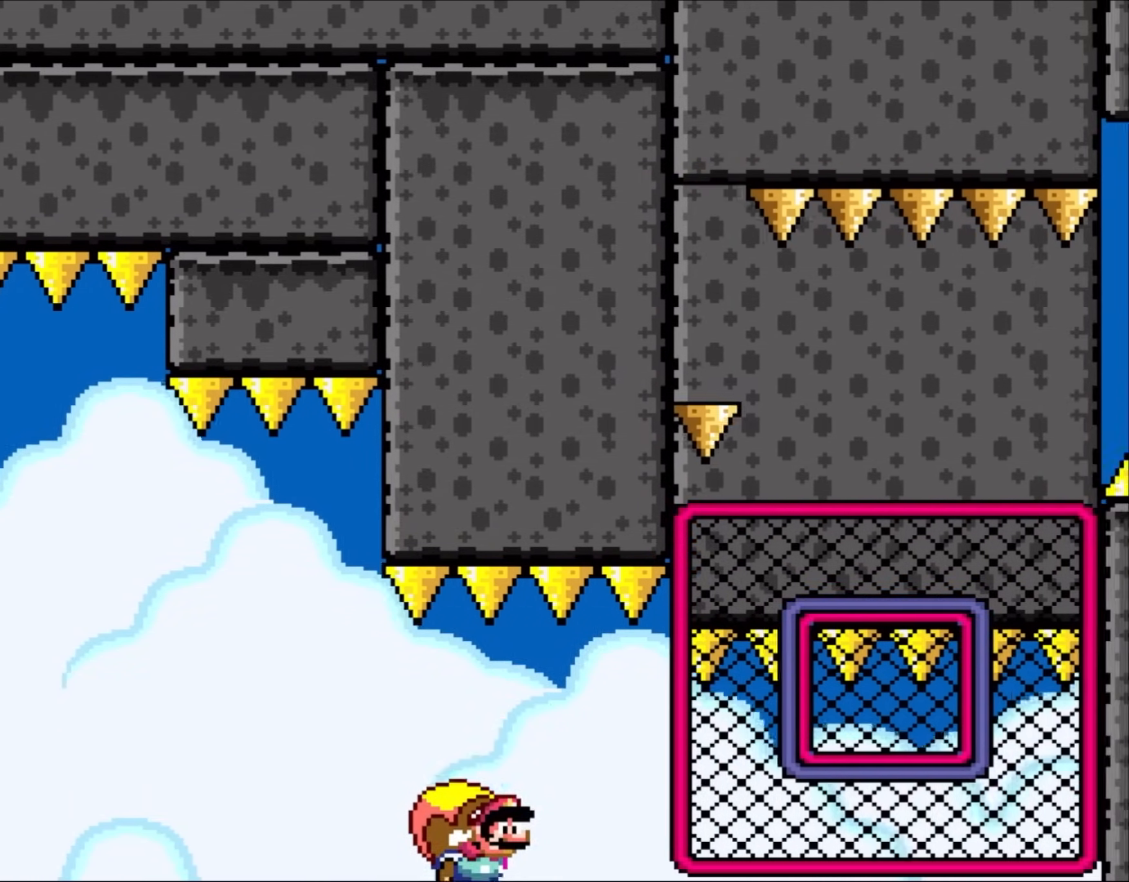
{"buttons": ["Y", "DPAD_RIGHT"], "events": [[150, "DPAD_LEFT", "up"], [467, "DPAD_RIGHT", "down"]]}
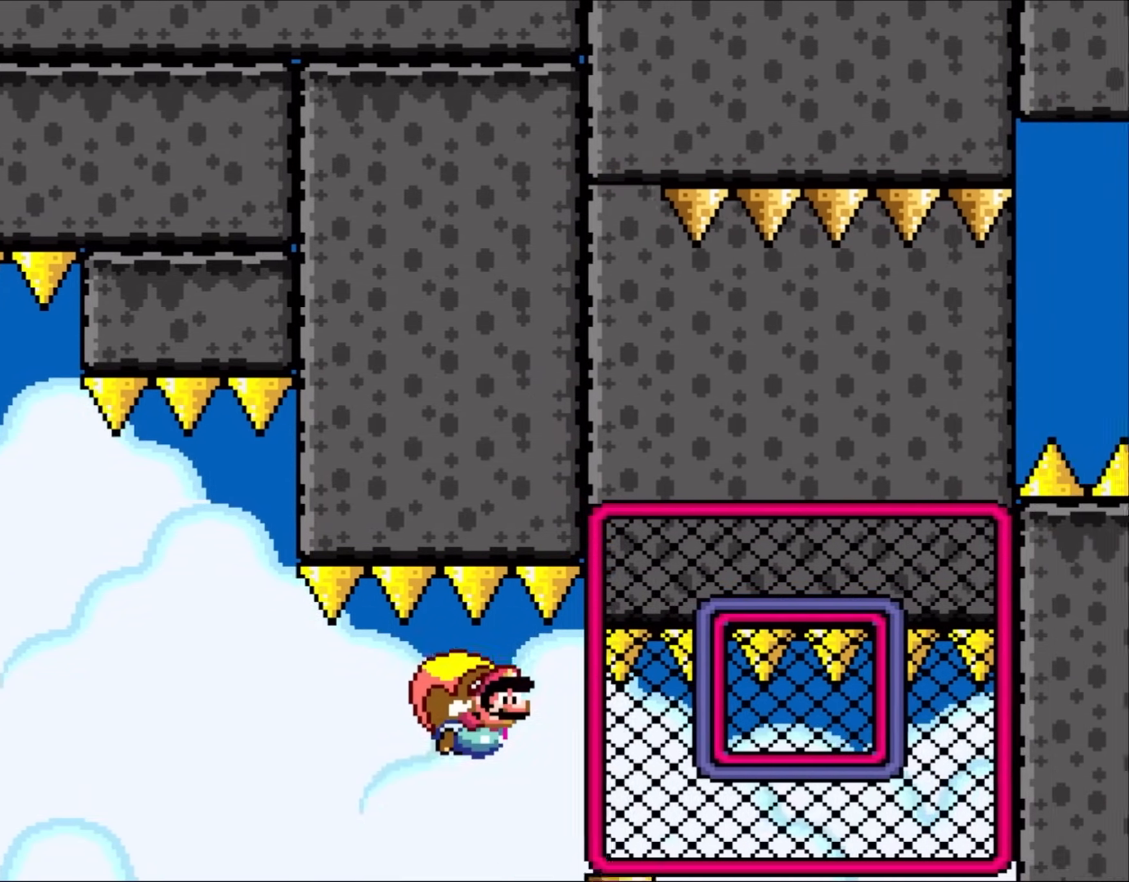
{"buttons": ["Y", "DPAD_UP"], "events": [[383, "DPAD_RIGHT", "up"], [383, "DPAD_UP", "down"]]}
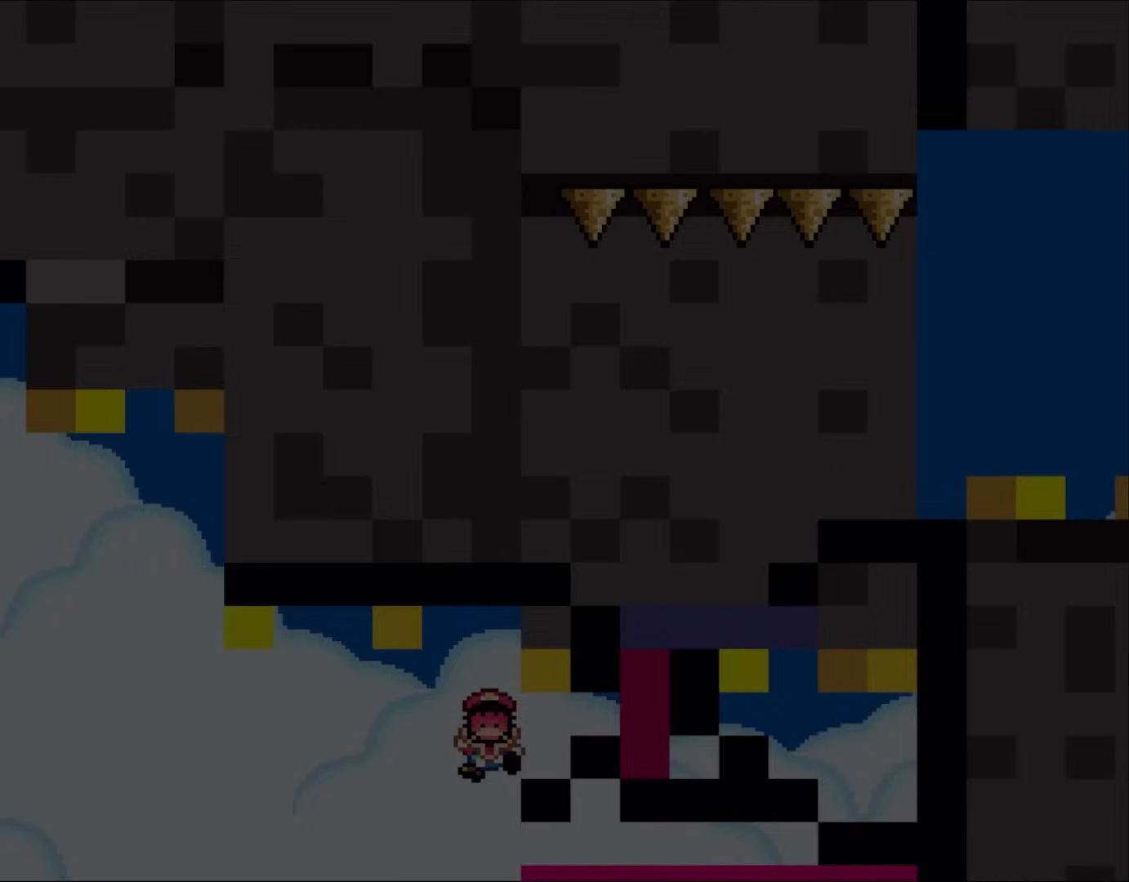
{"buttons": ["Y"], "events": [[17, "DPAD_RIGHT", "down"], [50, "DPAD_UP", "up"], [83, "DPAD_RIGHT", "up"], [283, "Y", "up"], [467, "Y", "down"]]}
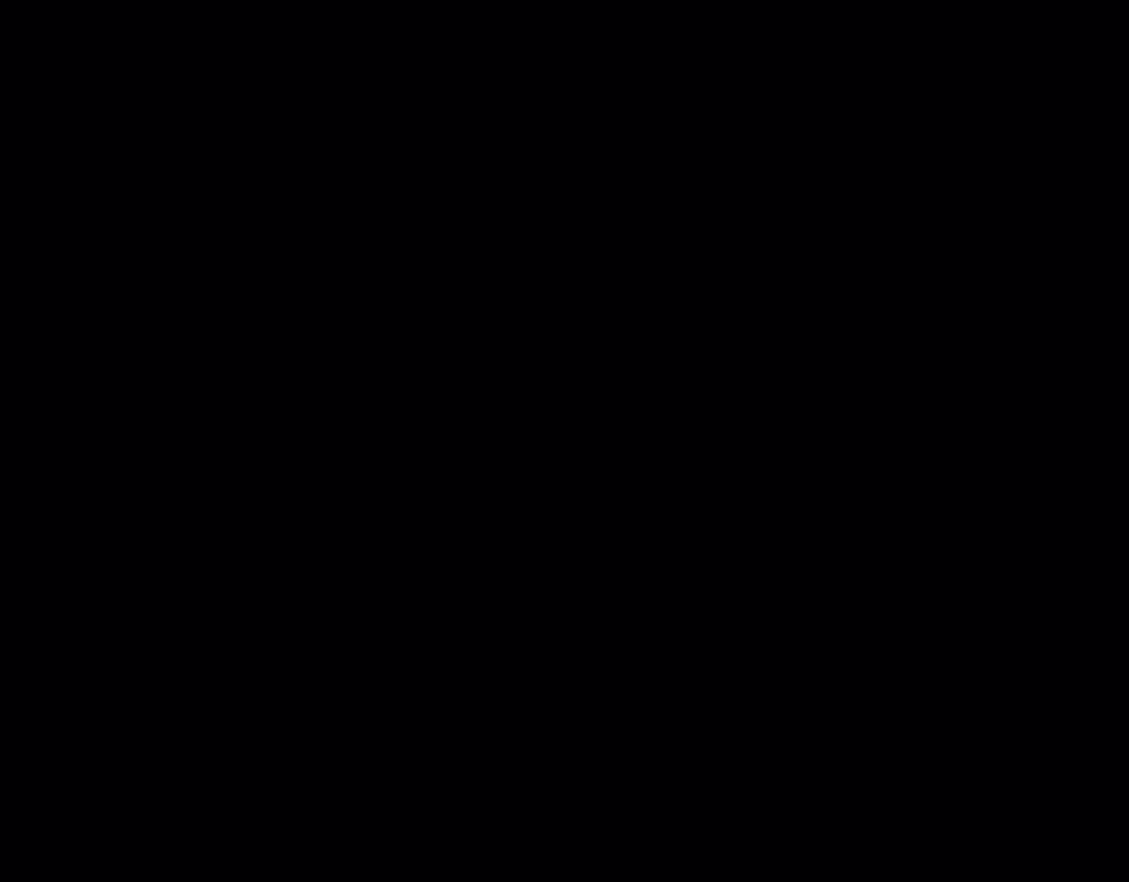
{"buttons": ["Y"]}
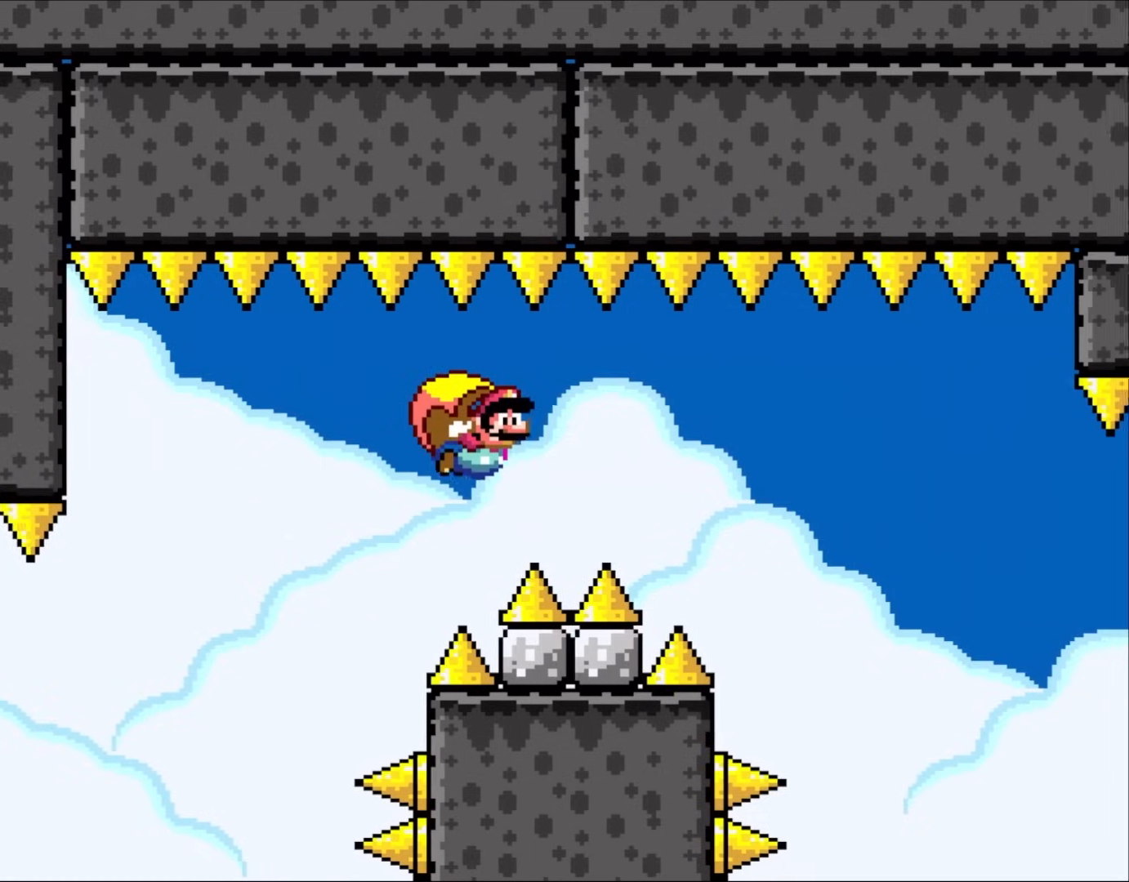
{"buttons": ["Y", "DPAD_RIGHT"], "events": [[250, "DPAD_RIGHT", "down"]]}
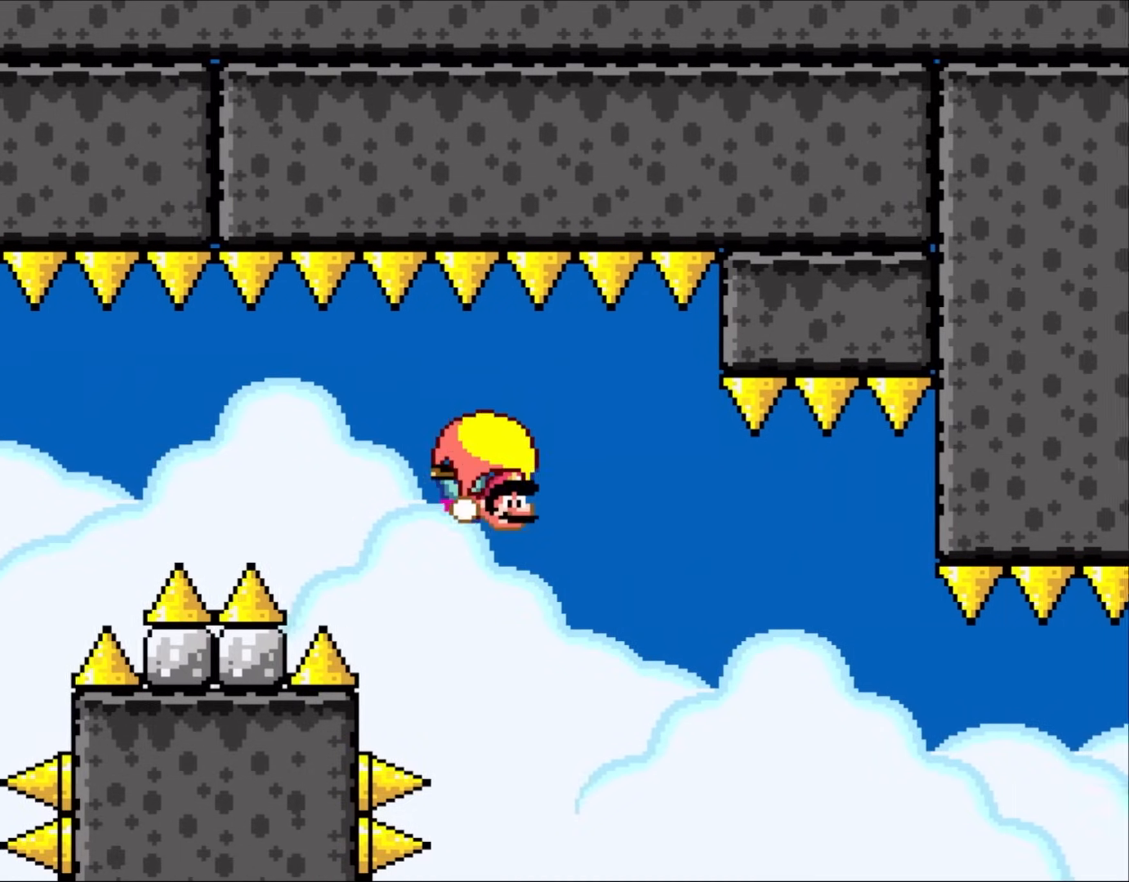
{"buttons": ["Y", "DPAD_RIGHT"], "events": []}
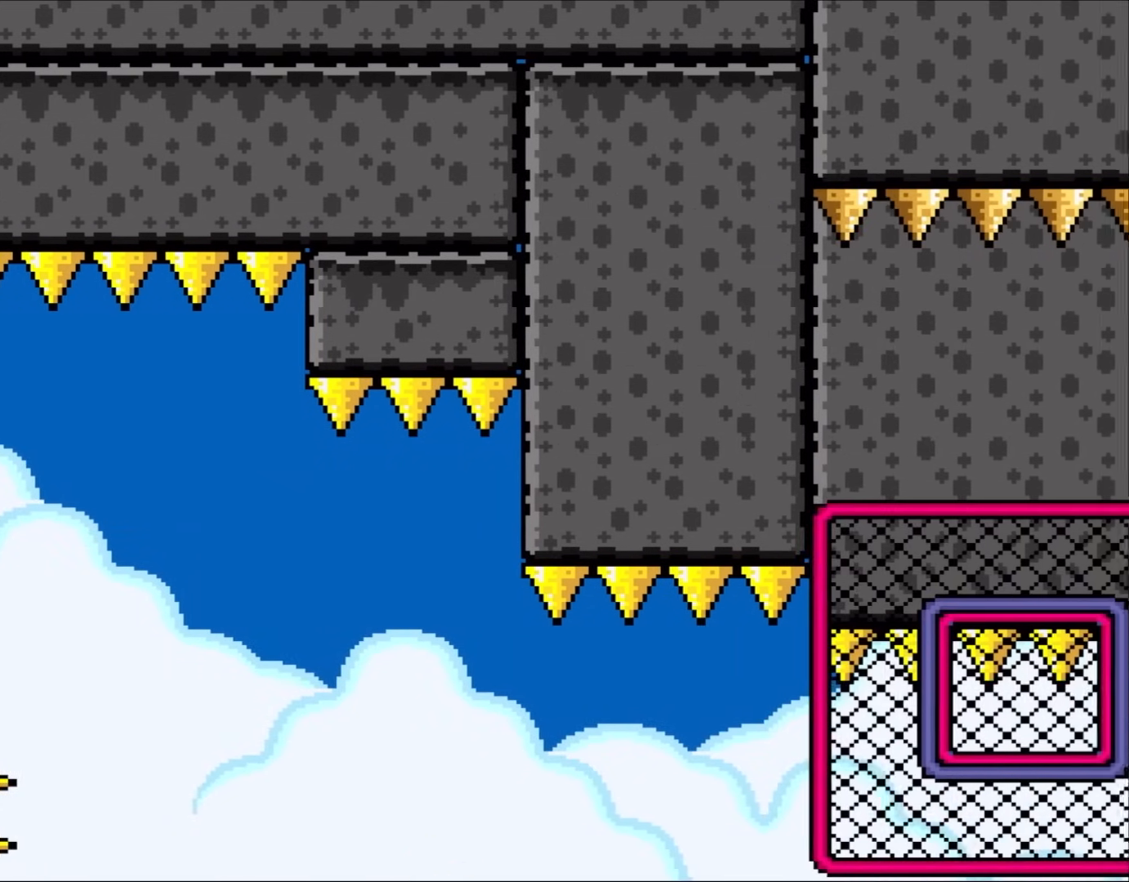
{"buttons": ["B", "Y", "DPAD_LEFT"], "events": [[83, "DPAD_LEFT", "down"], [83, "DPAD_RIGHT", "up"], [183, "B", "down"], [317, "B", "up"], [417, "B", "down"]]}
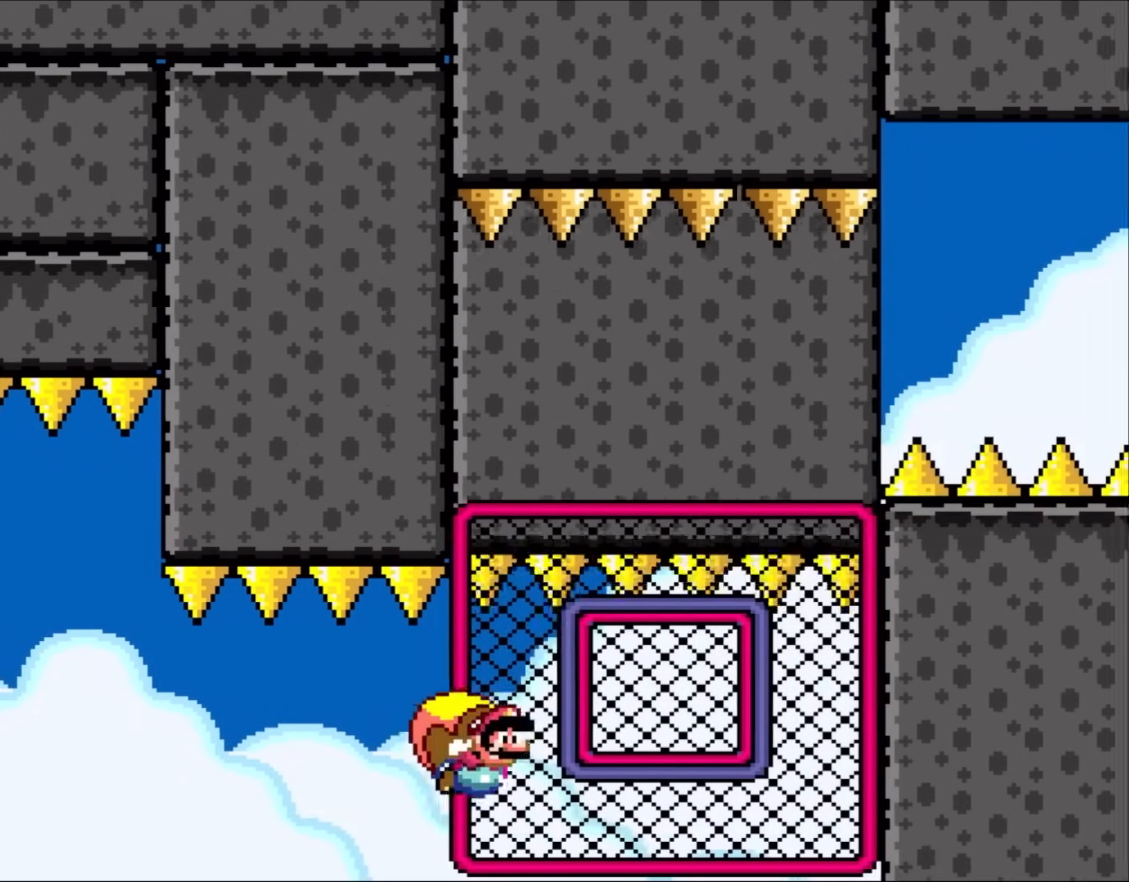
{"buttons": ["Y", "DPAD_RIGHT"], "events": [[17, "B", "up"], [83, "B", "down"], [183, "B", "up"], [217, "DPAD_UP", "down"], [250, "DPAD_LEFT", "up"], [450, "DPAD_RIGHT", "down"], [450, "DPAD_UP", "up"]]}
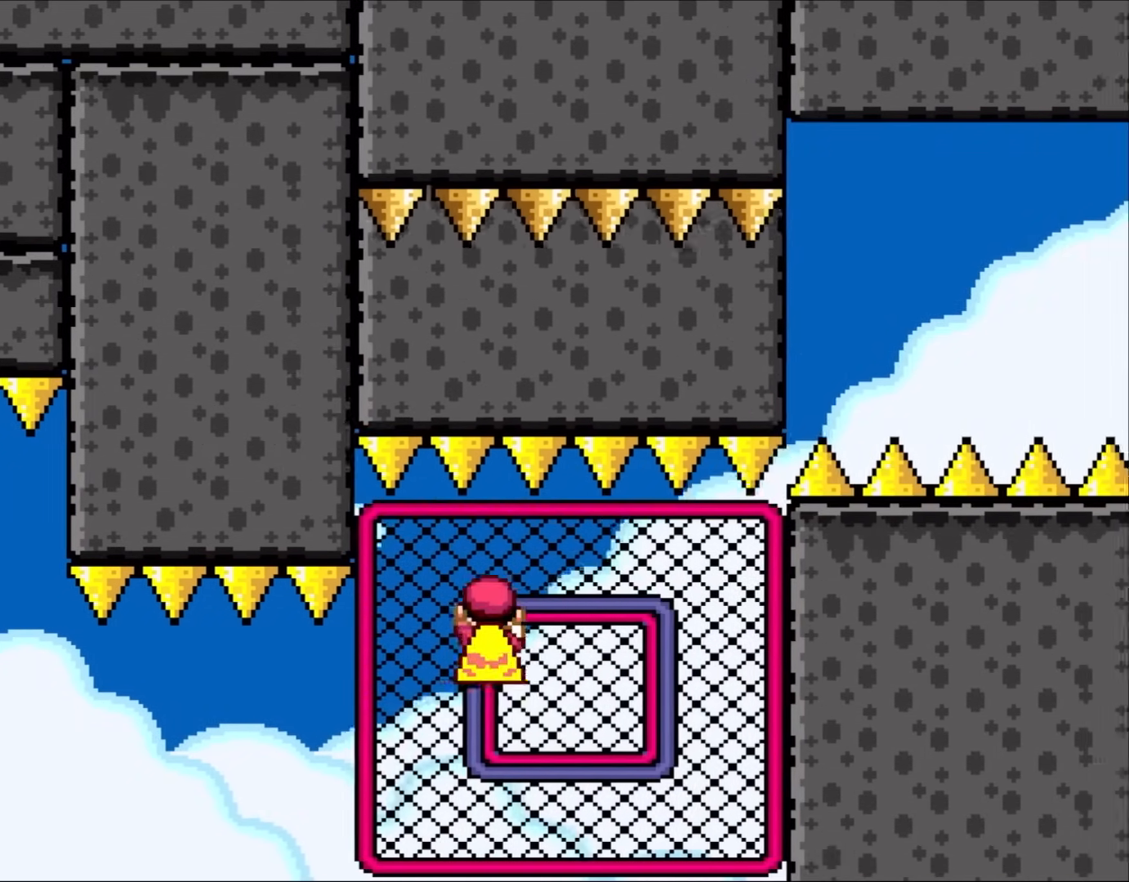
{"buttons": ["X", "Y"], "events": [[183, "DPAD_DOWN", "down"], [350, "DPAD_DOWN", "up"], [417, "X", "down"], [450, "DPAD_RIGHT", "up"]]}
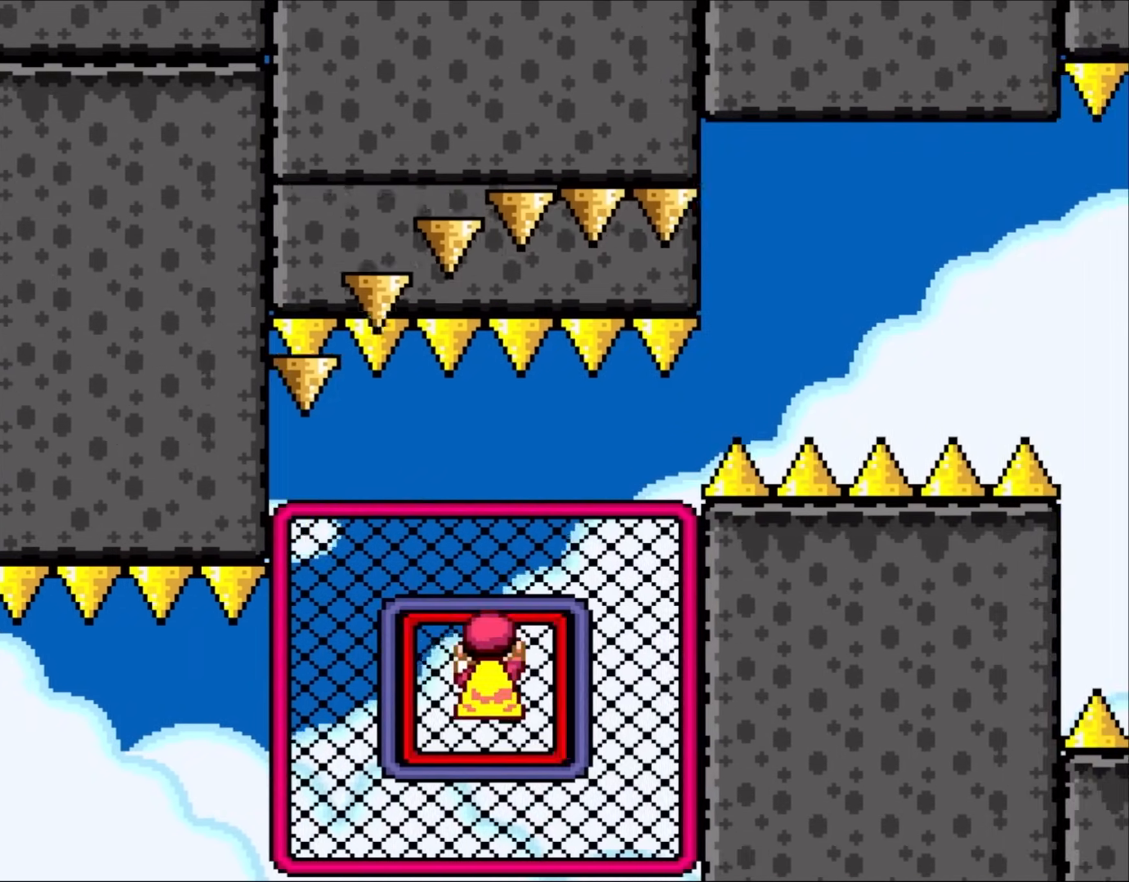
{"buttons": ["Y", "DPAD_UP"], "events": [[100, "X", "up"], [283, "DPAD_UP", "down"]]}
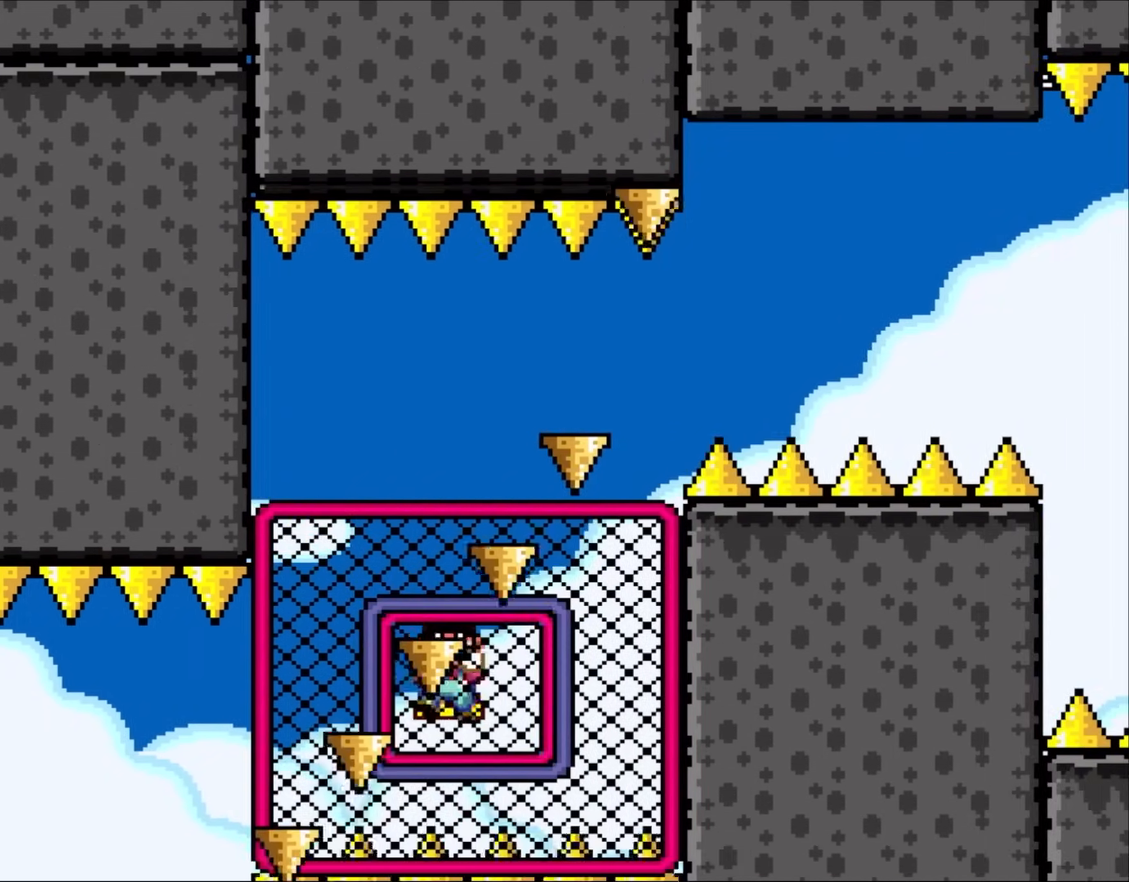
{"buttons": ["Y", "DPAD_UP"], "events": []}
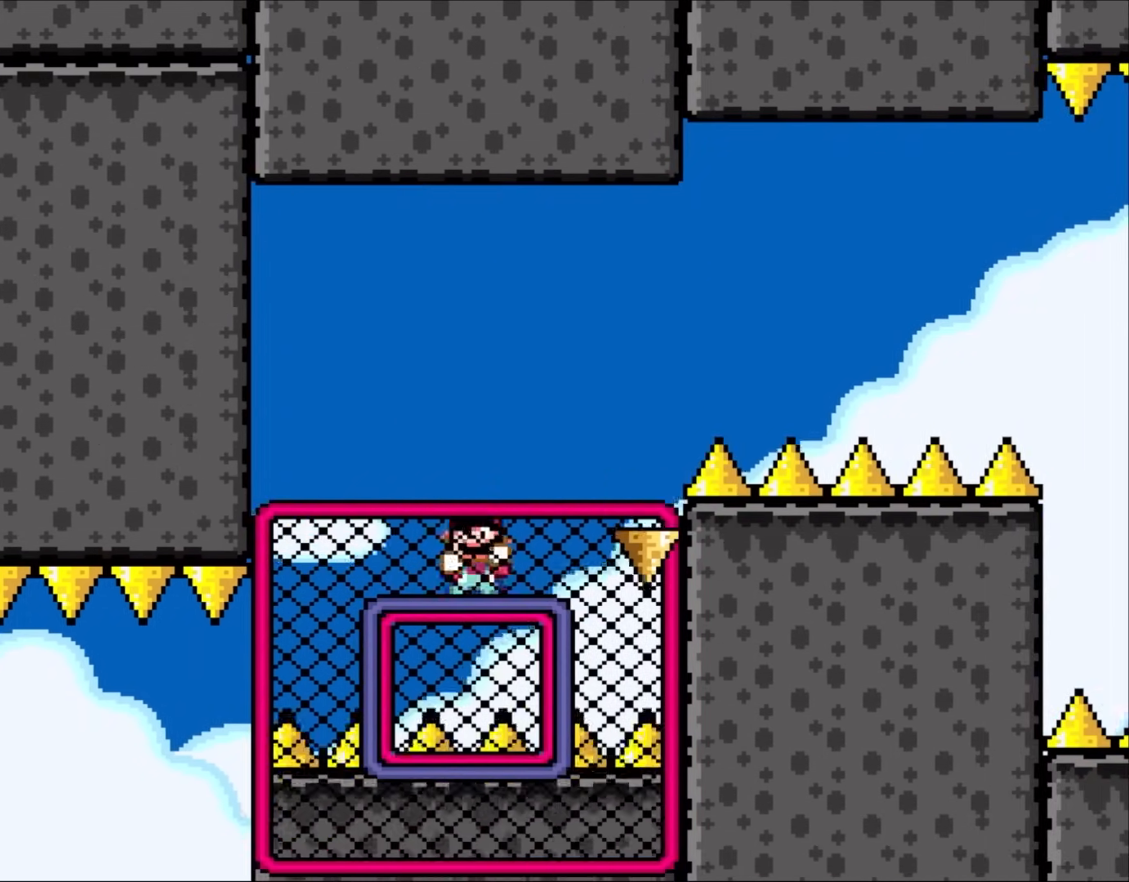
{"buttons": ["B", "Y", "DPAD_RIGHT"], "events": [[17, "DPAD_RIGHT", "down"], [83, "DPAD_UP", "up"], [183, "B", "down"]]}
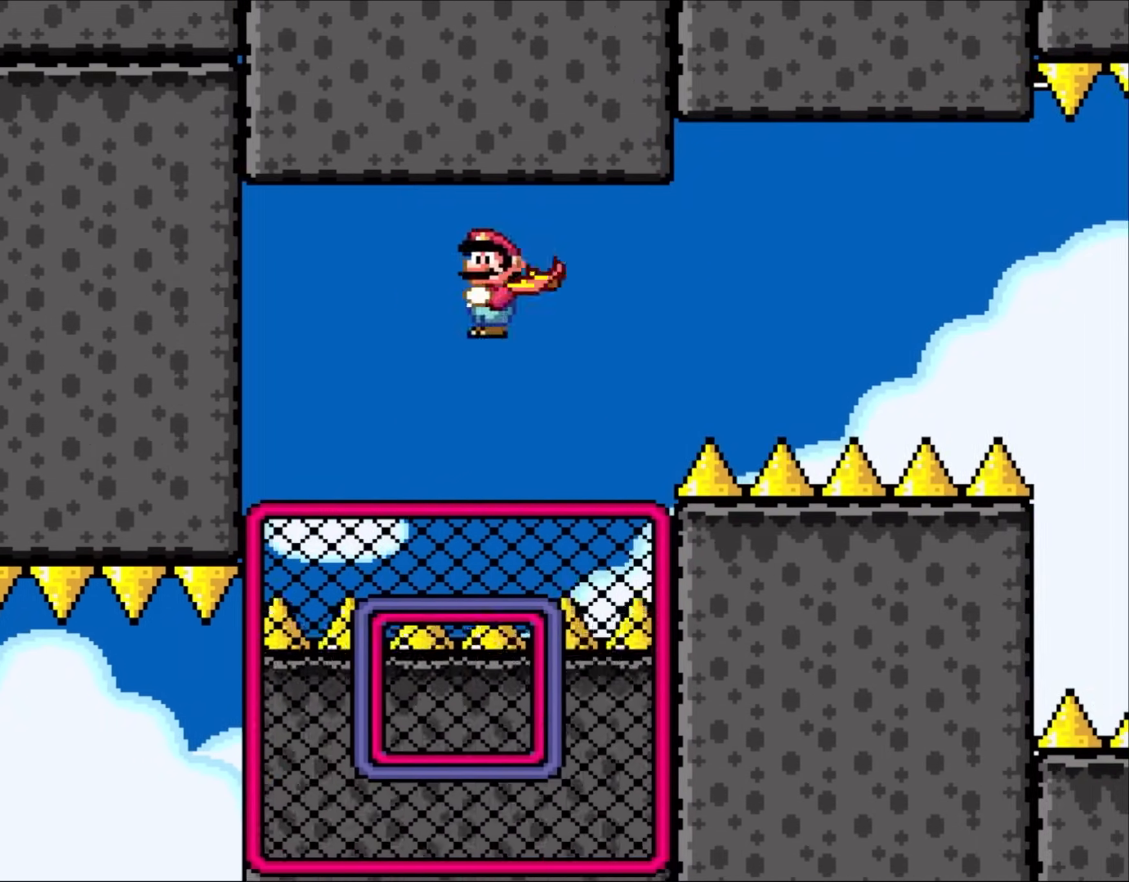
{"buttons": ["Y"], "events": [[83, "X", "down"], [217, "X", "up"], [317, "B", "up"], [367, "DPAD_RIGHT", "up"]]}
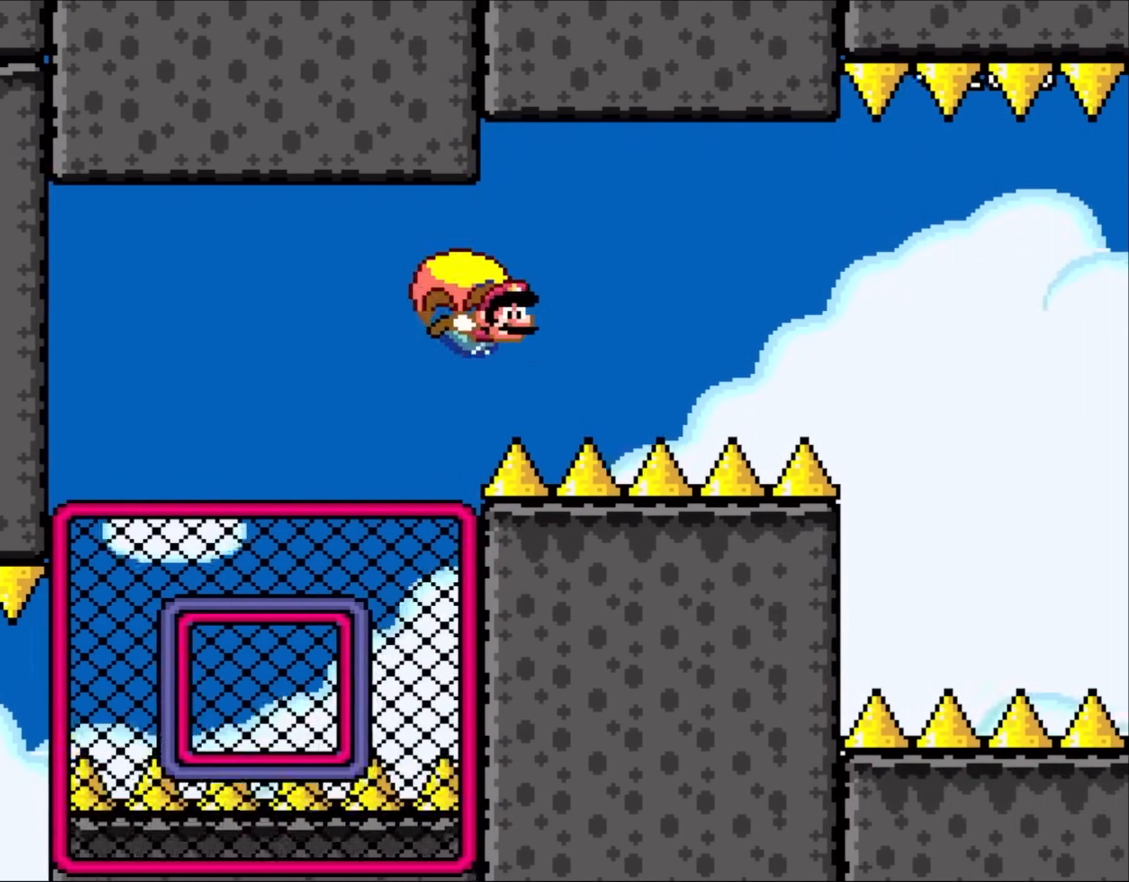
{"buttons": ["Y", "DPAD_LEFT"], "events": [[117, "DPAD_LEFT", "down"]]}
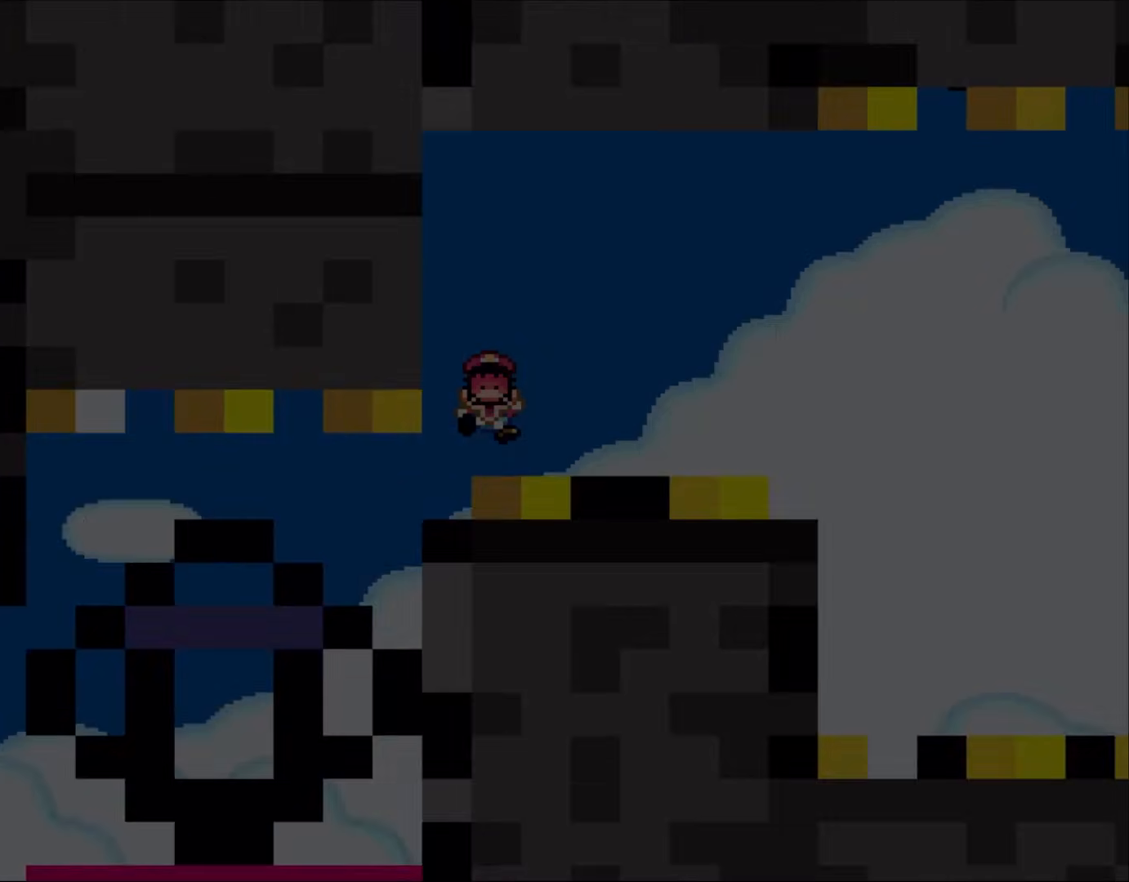
{"buttons": [], "events": [[50, "DPAD_LEFT", "up"], [267, "Y", "up"]]}
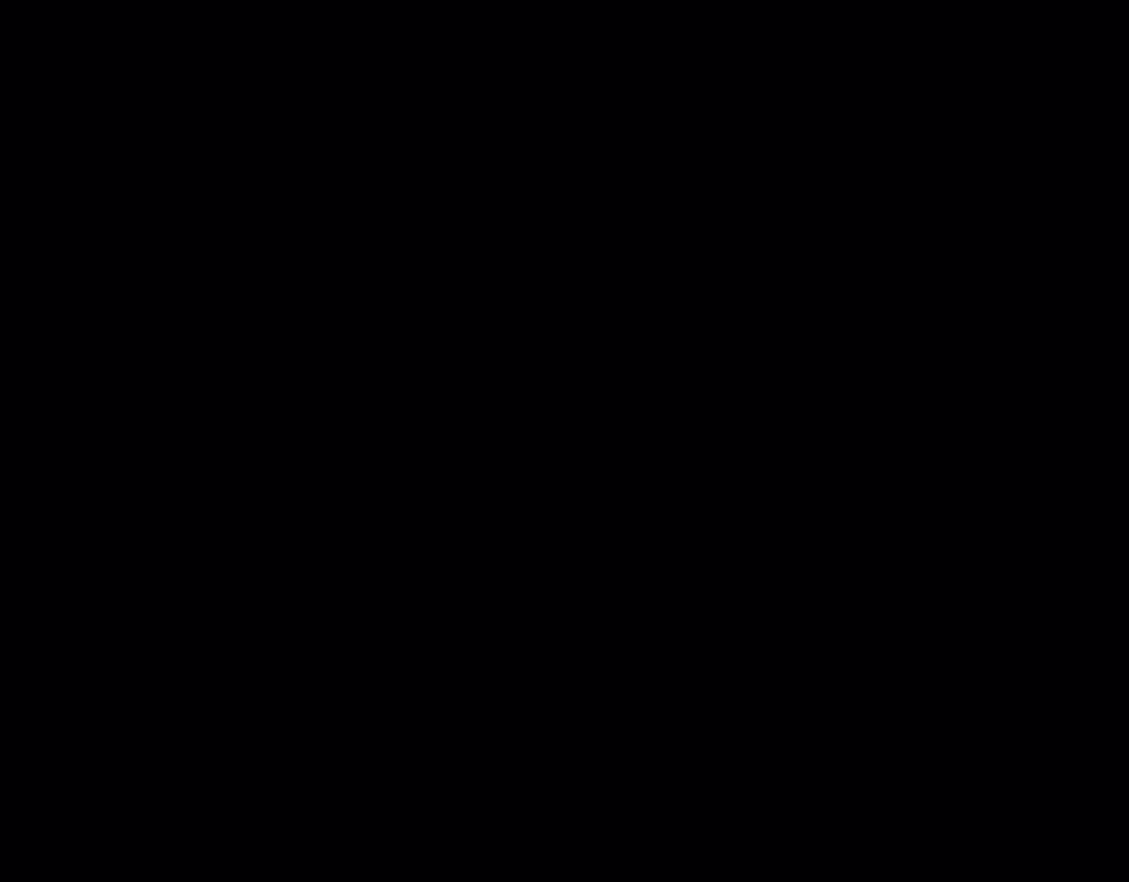
{"buttons": [], "events": []}